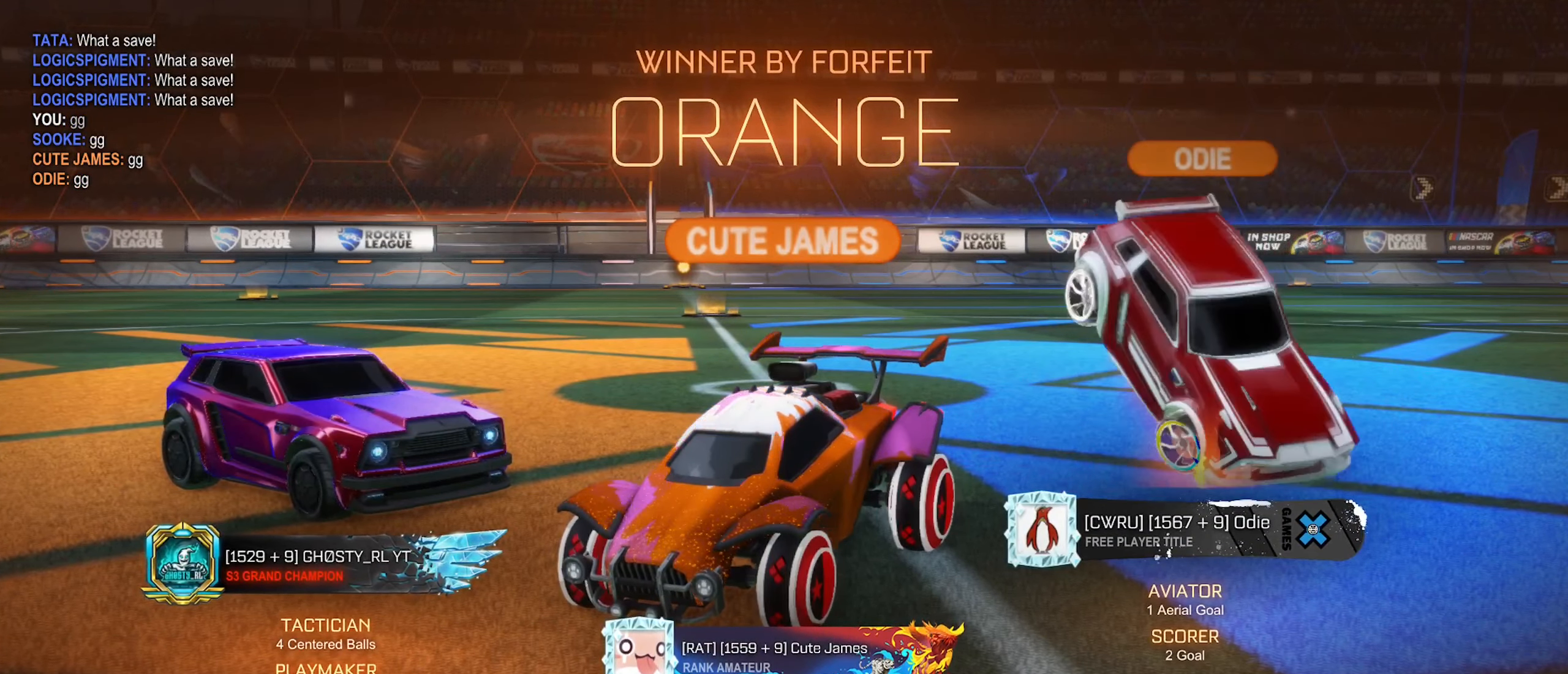
Gameplay with a controller (Xbox layout); each line is a JSON object with the inputs held at the frame after it. "events" lists button and stick changes between this image and that frame as [ms after this image, input, new state], when the widget could be followed in between.
{"buttons": [], "left_stick": "center", "right_stick": "center", "events": [[200, "Y", "down"], [283, "Y", "up"]]}
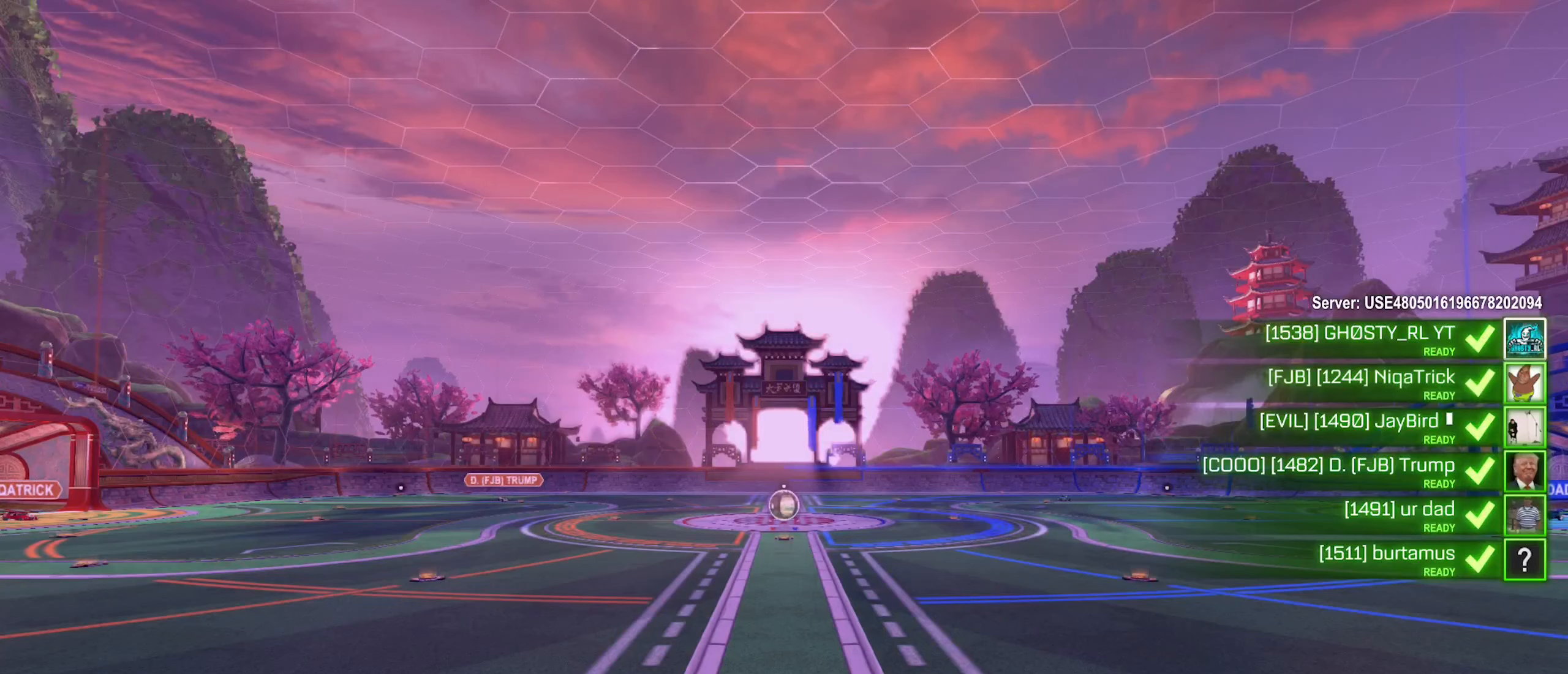
{"buttons": [], "left_stick": "center", "right_stick": "center", "events": []}
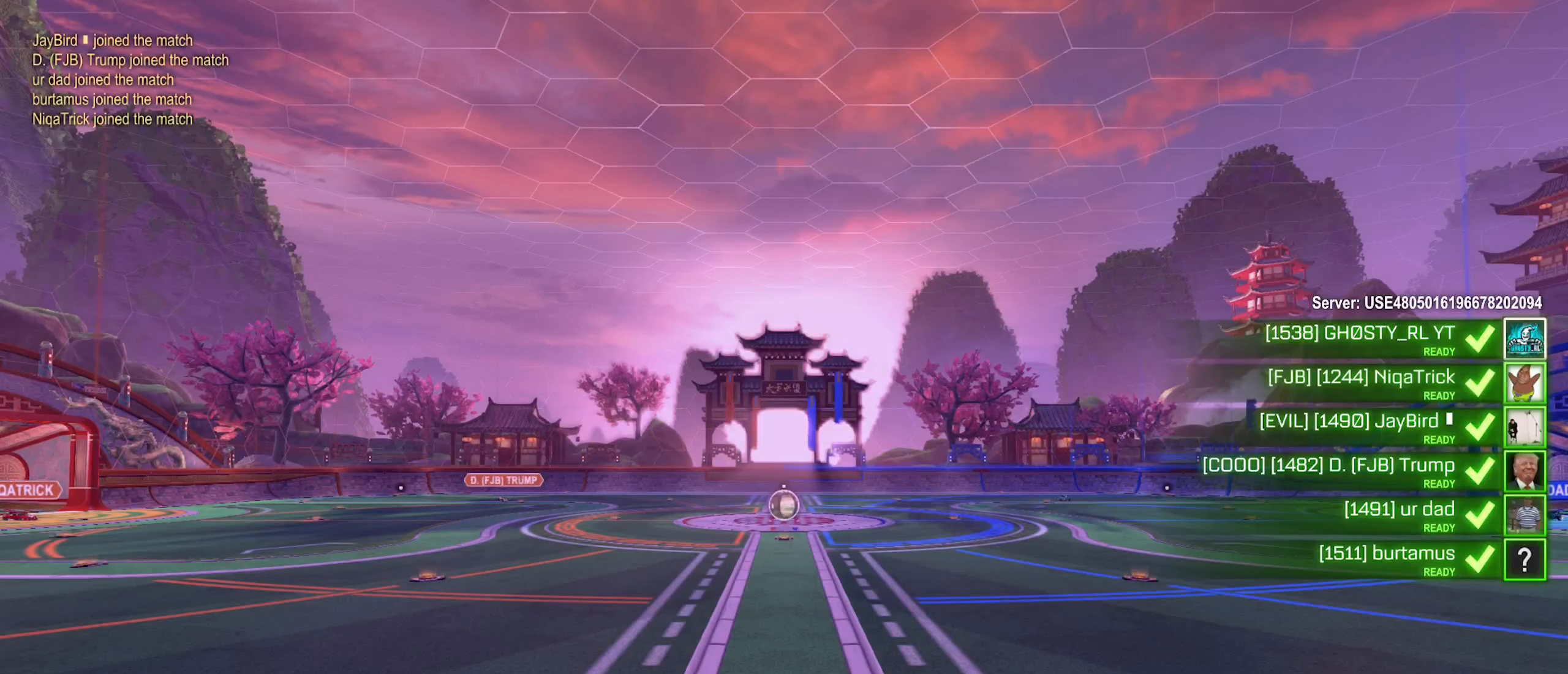
{"buttons": ["X"], "left_stick": "center", "right_stick": "center", "events": [[133, "X", "down"]]}
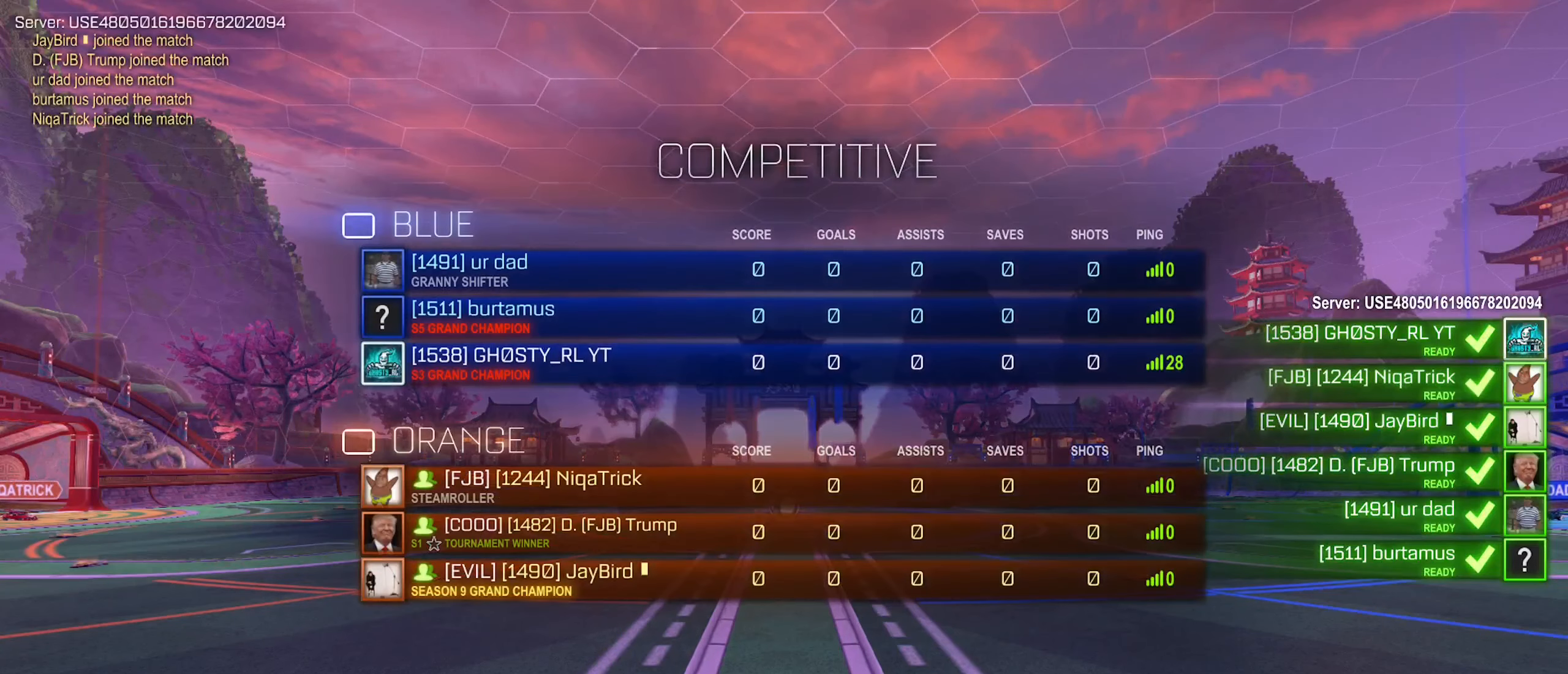
{"buttons": ["X"], "left_stick": "center", "right_stick": "center", "events": []}
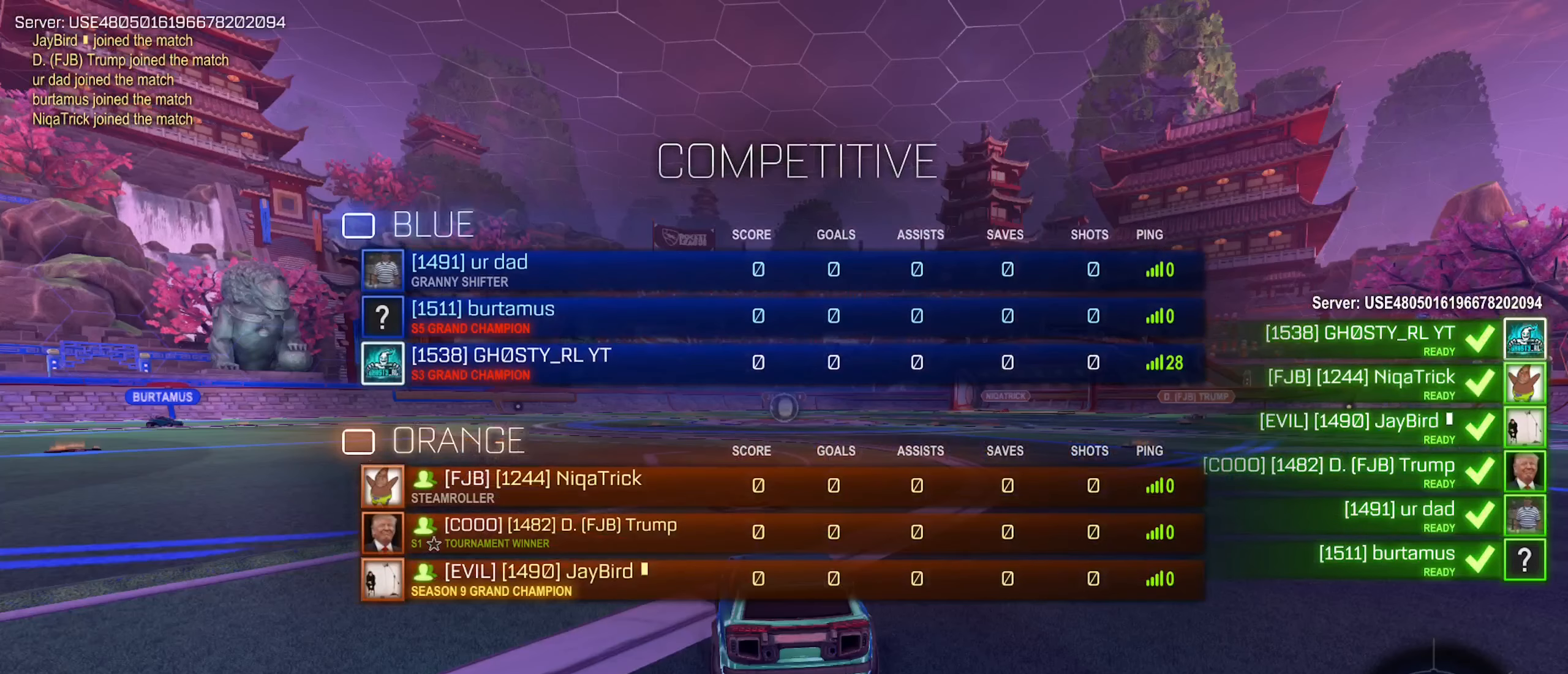
{"buttons": ["X"], "left_stick": "center", "right_stick": "center", "events": []}
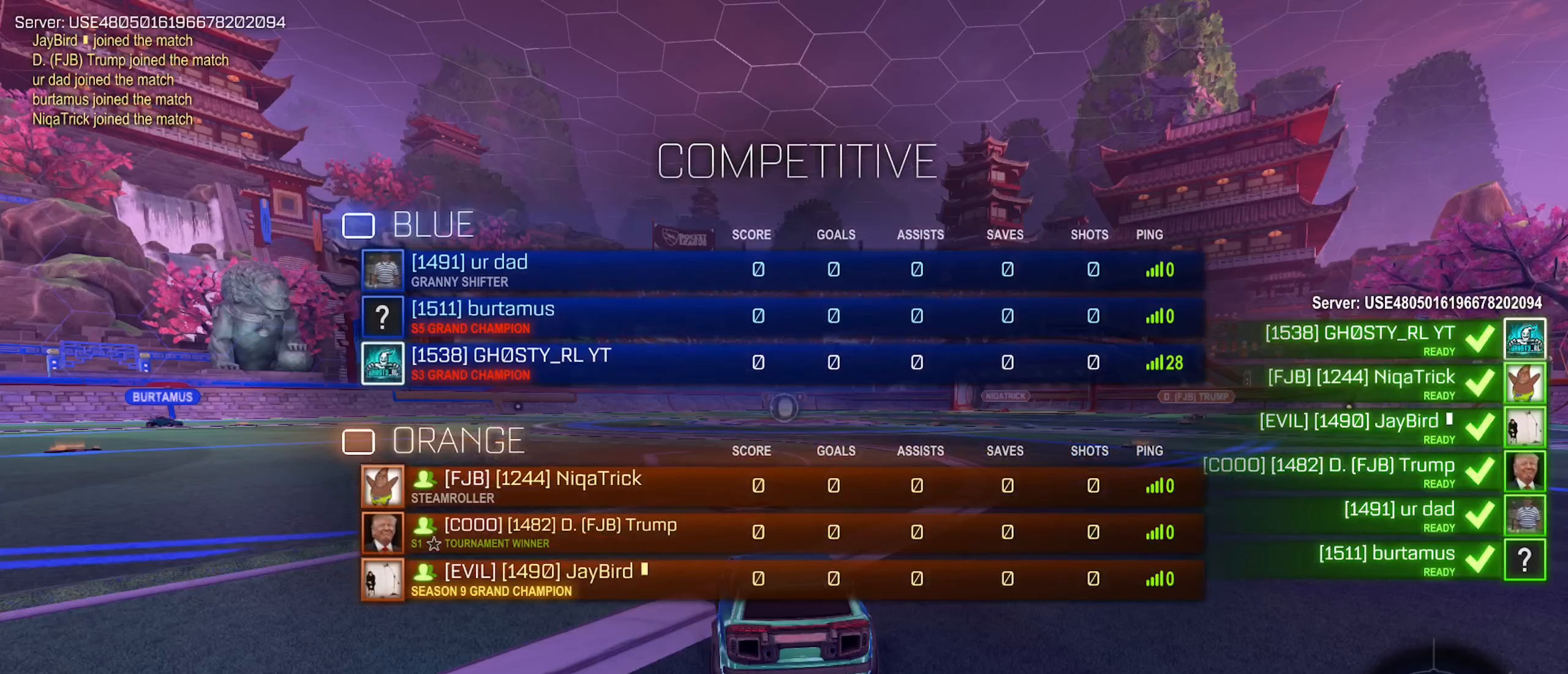
{"buttons": ["X"], "left_stick": "center", "right_stick": "center", "events": []}
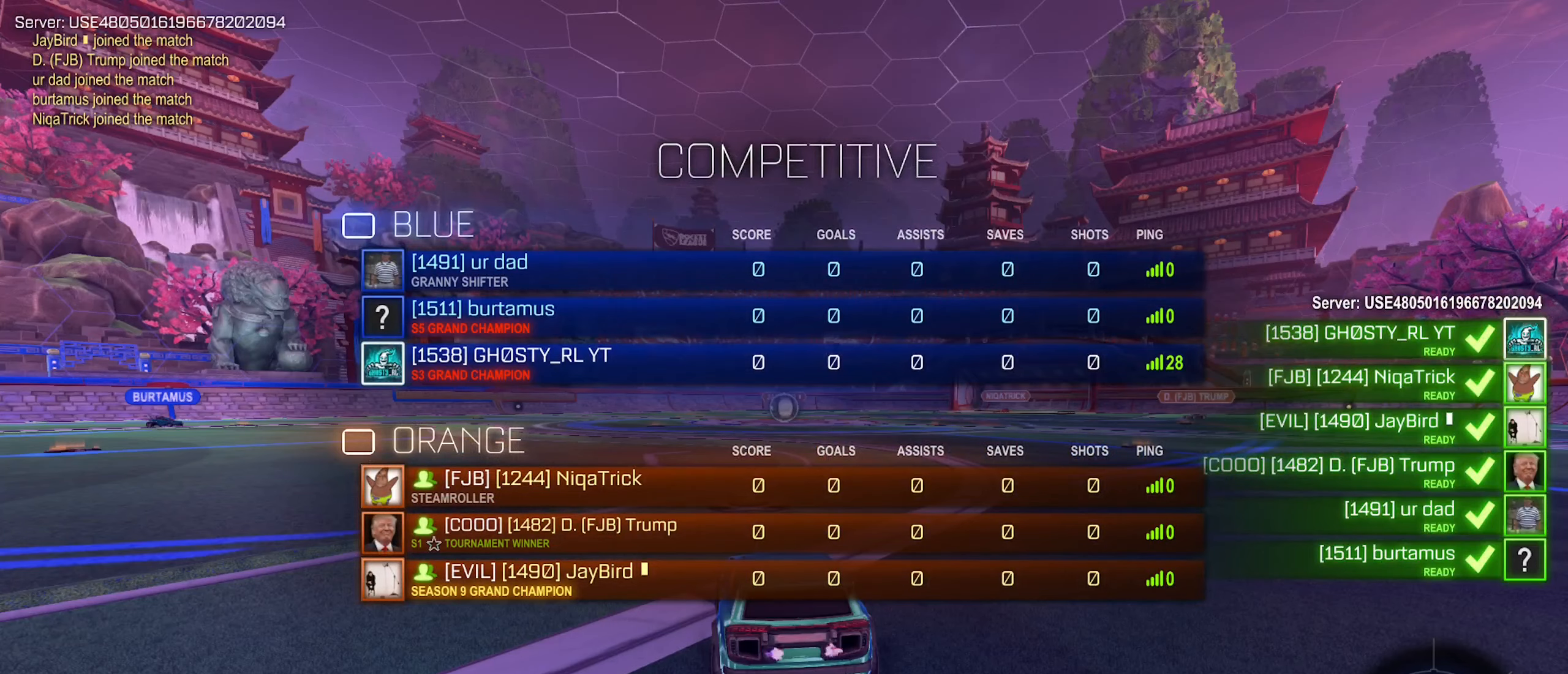
{"buttons": ["X"], "left_stick": "center", "right_stick": "center", "events": []}
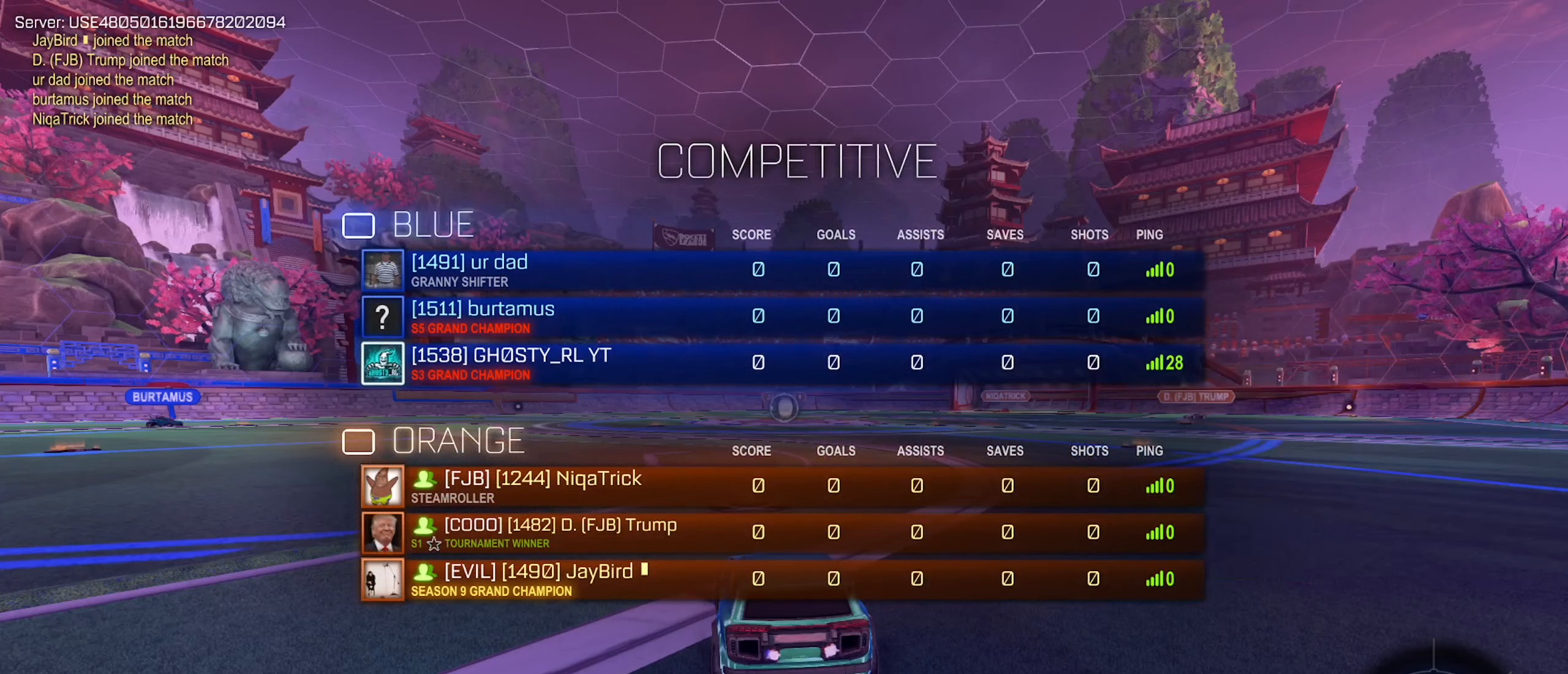
{"buttons": ["X"], "left_stick": "center", "right_stick": "center", "events": []}
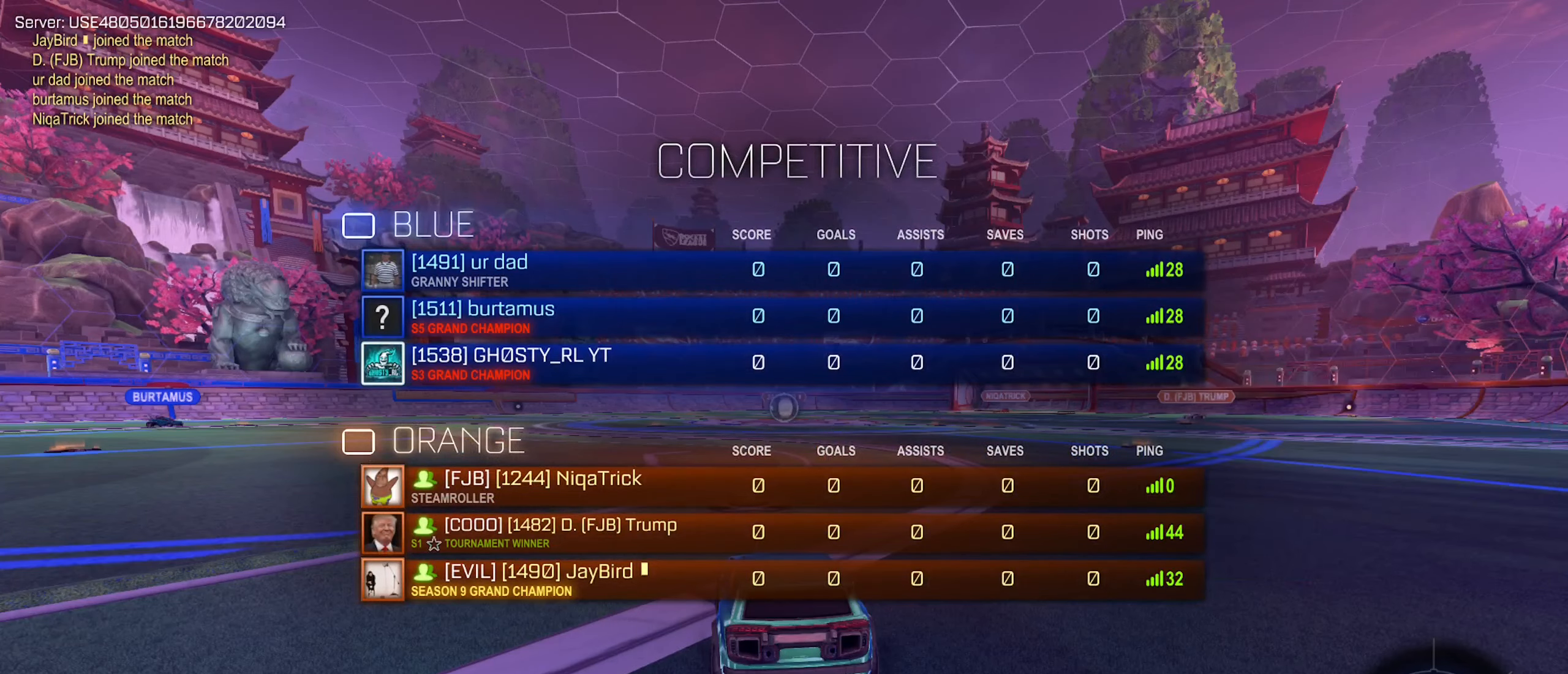
{"buttons": ["X"], "left_stick": "center", "right_stick": "center", "events": []}
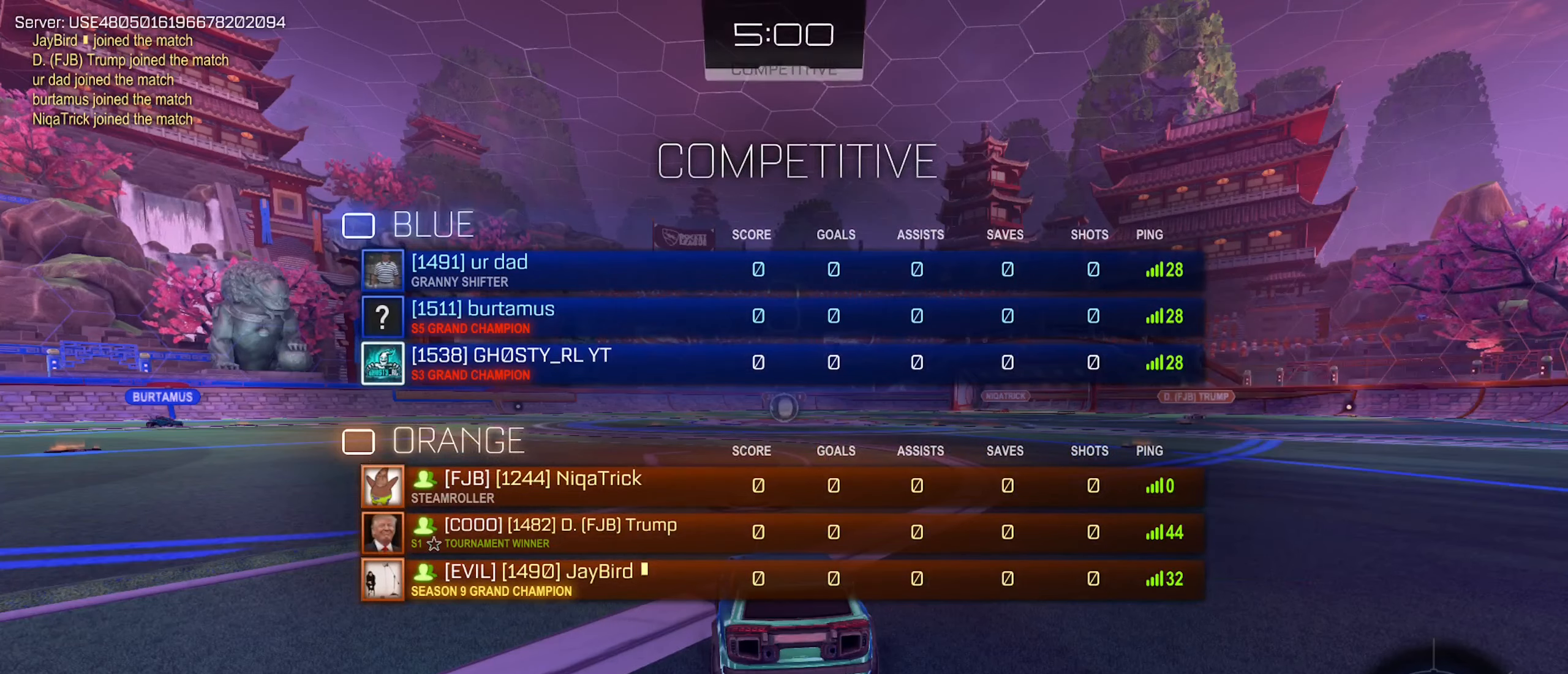
{"buttons": ["X"], "left_stick": "center", "right_stick": "center", "events": []}
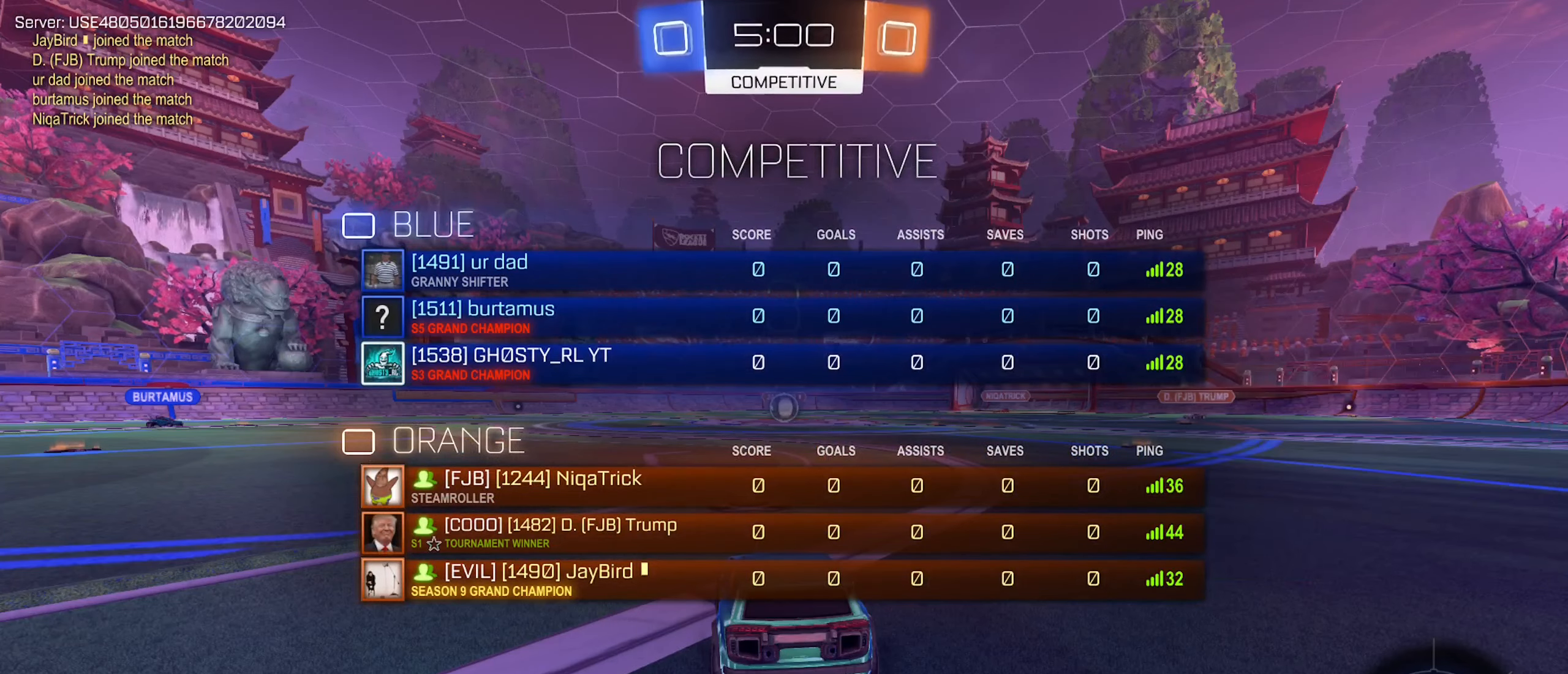
{"buttons": ["X"], "left_stick": "center", "right_stick": "center", "events": []}
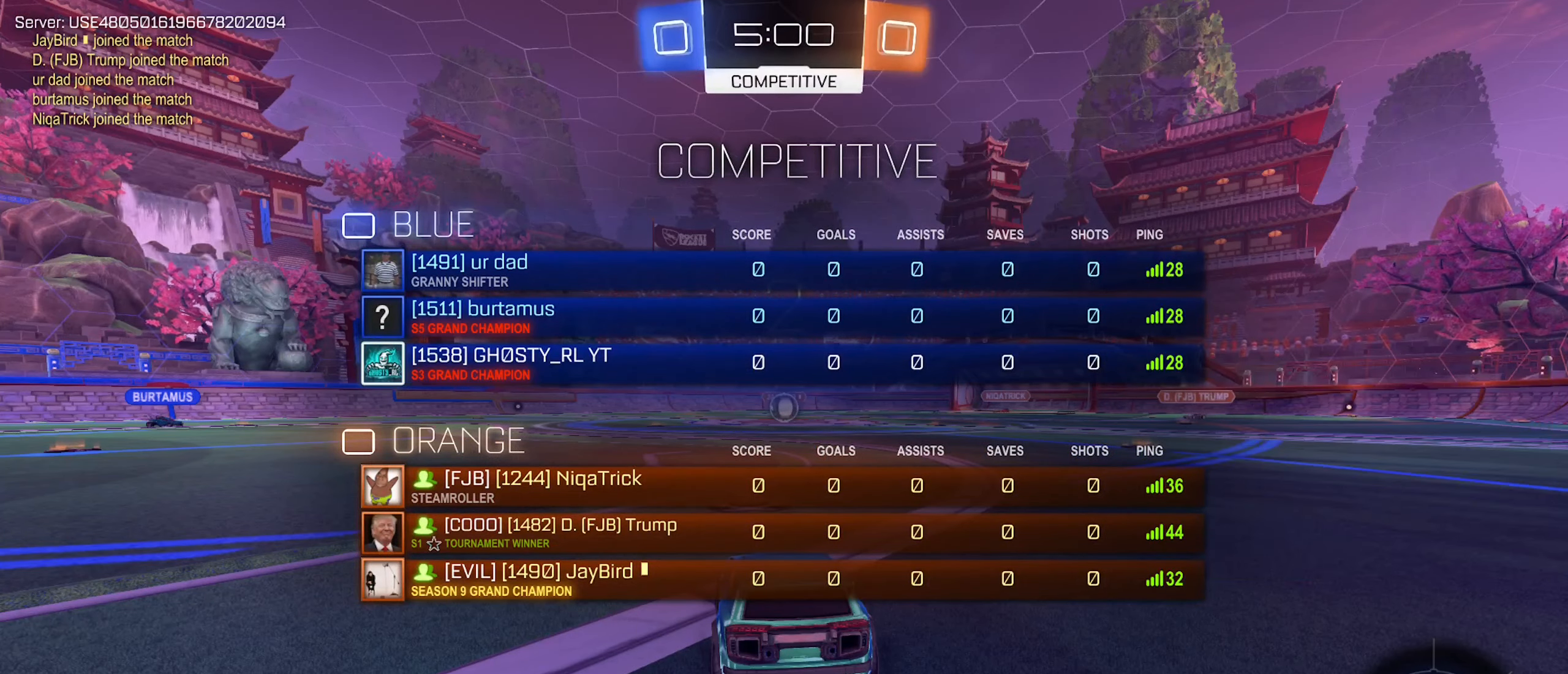
{"buttons": [], "left_stick": "center", "right_stick": "center", "events": [[183, "X", "up"], [400, "X", "down"], [450, "X", "up"]]}
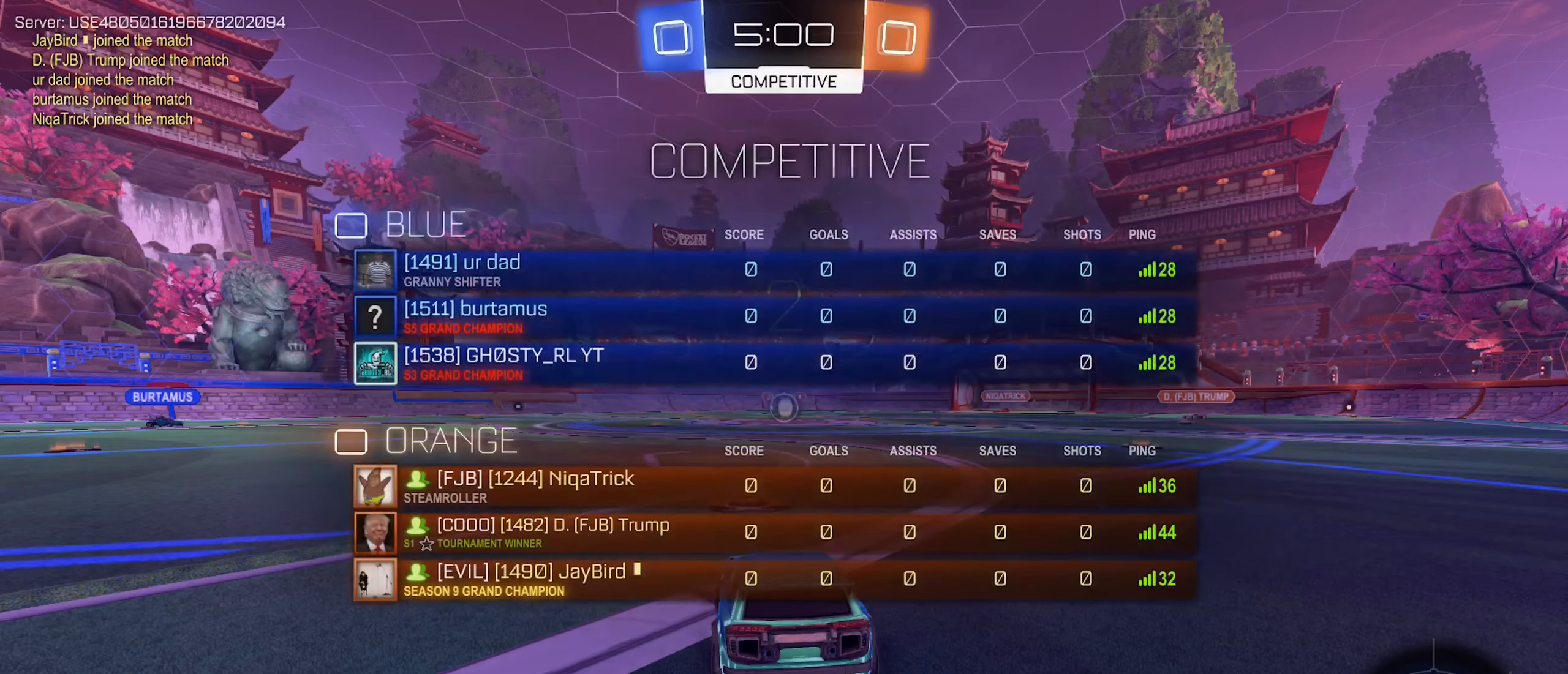
{"buttons": ["X"], "left_stick": "center", "right_stick": "center", "events": [[500, "X", "down"]]}
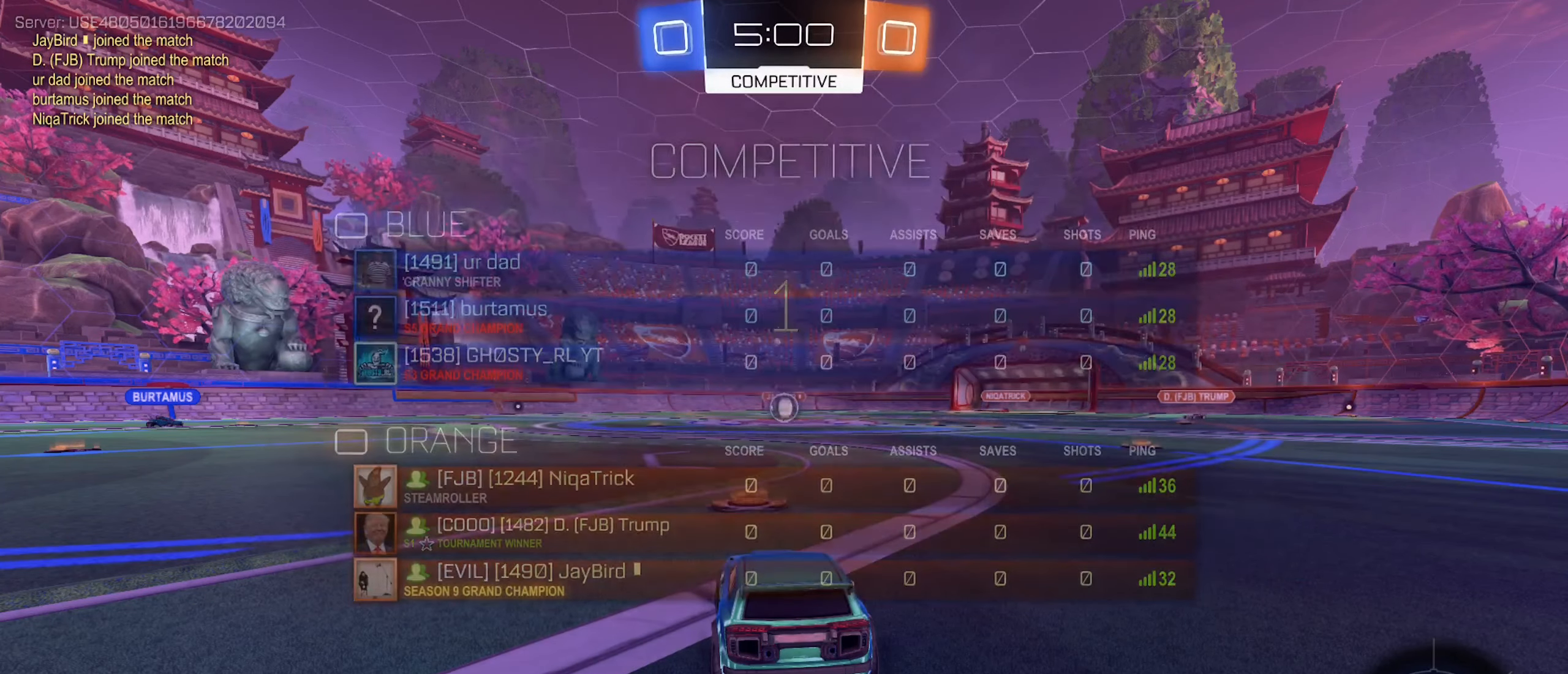
{"buttons": ["L2"], "left_stick": "center", "right_stick": "center", "events": [[200, "X", "up"], [333, "L2", "down"]]}
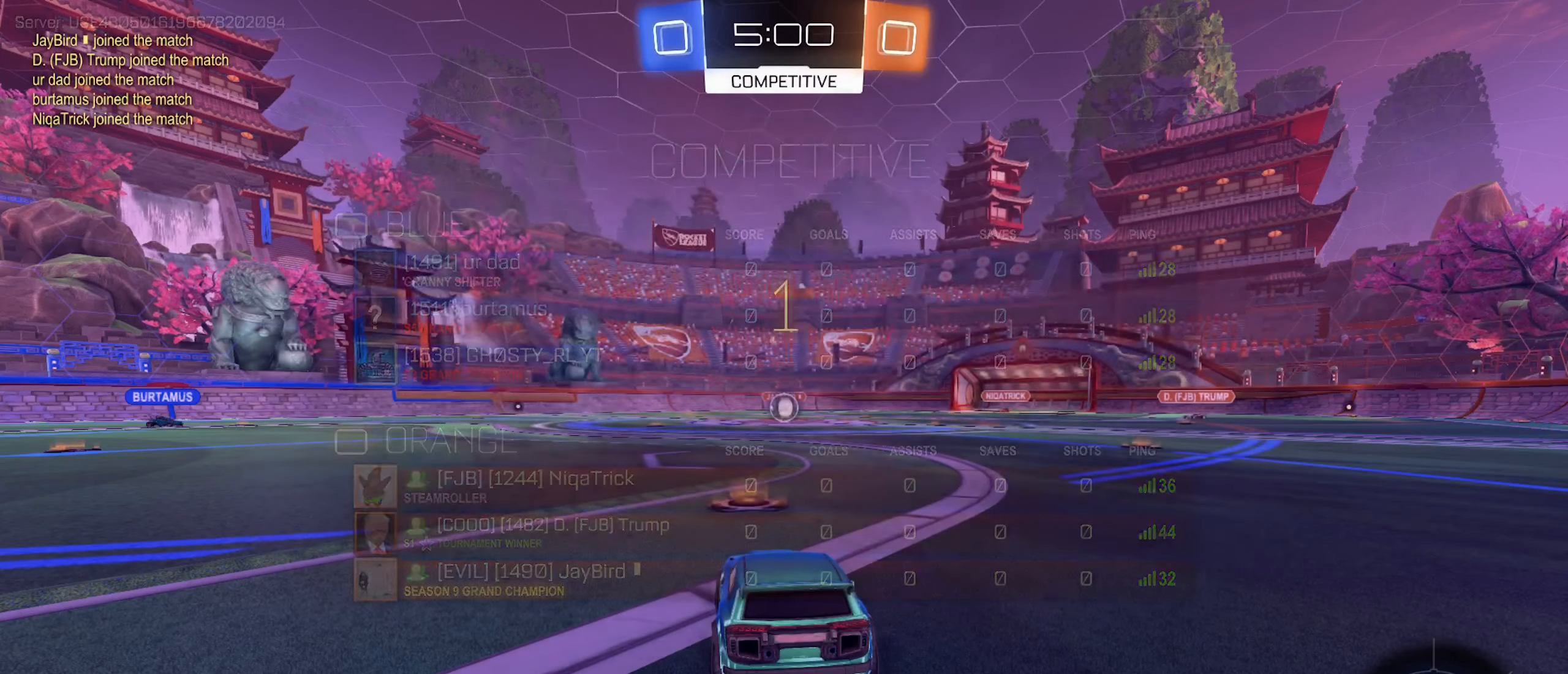
{"buttons": ["L2"], "left_stick": "down", "right_stick": "center", "events": [[150, "left_stick", "down-left"], [267, "left_stick", "center"], [383, "left_stick", "down"], [400, "A", "down"], [483, "A", "up"]]}
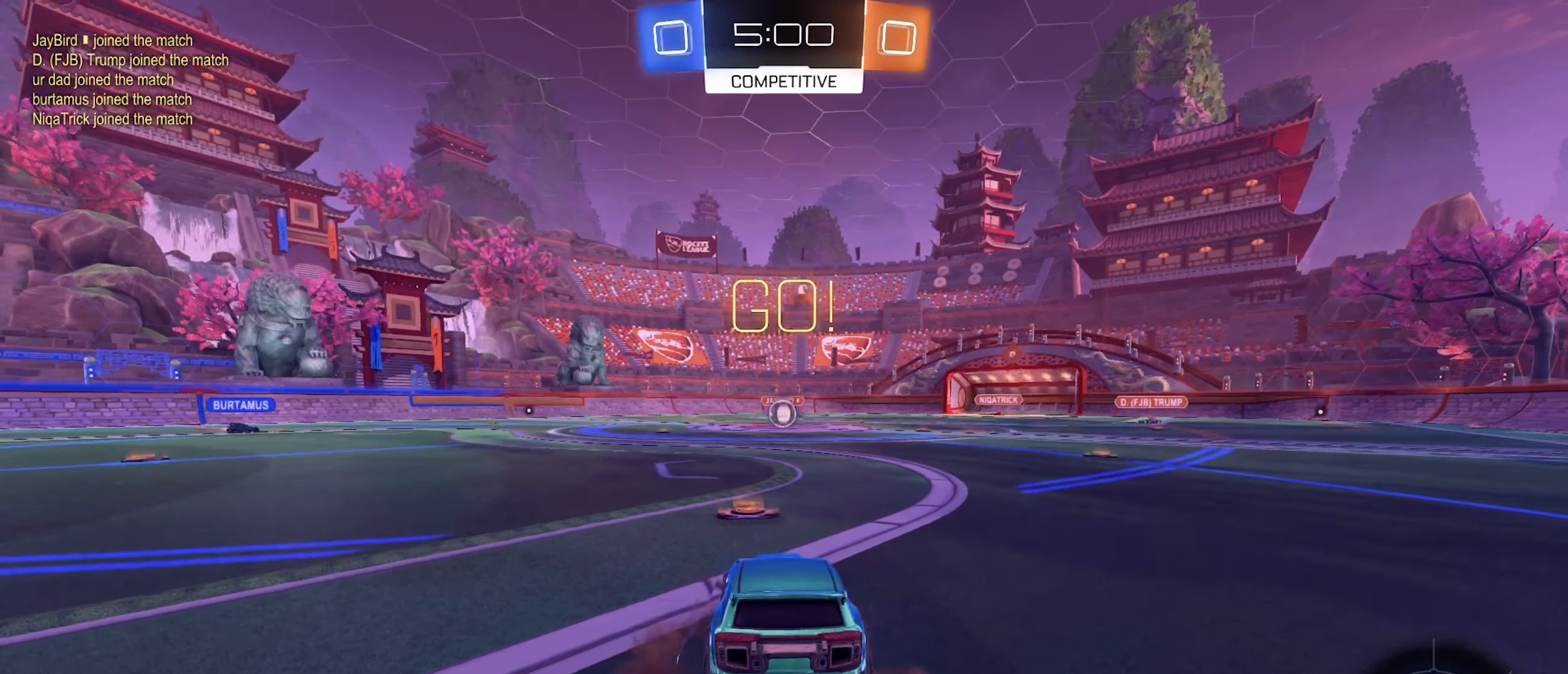
{"buttons": ["B", "L1", "R2"], "left_stick": "up", "right_stick": "center", "events": [[50, "A", "down"], [250, "L2", "up"], [267, "A", "up"], [317, "left_stick", "right"], [334, "R2", "down"], [384, "B", "down"], [384, "L1", "down"], [417, "left_stick", "up"]]}
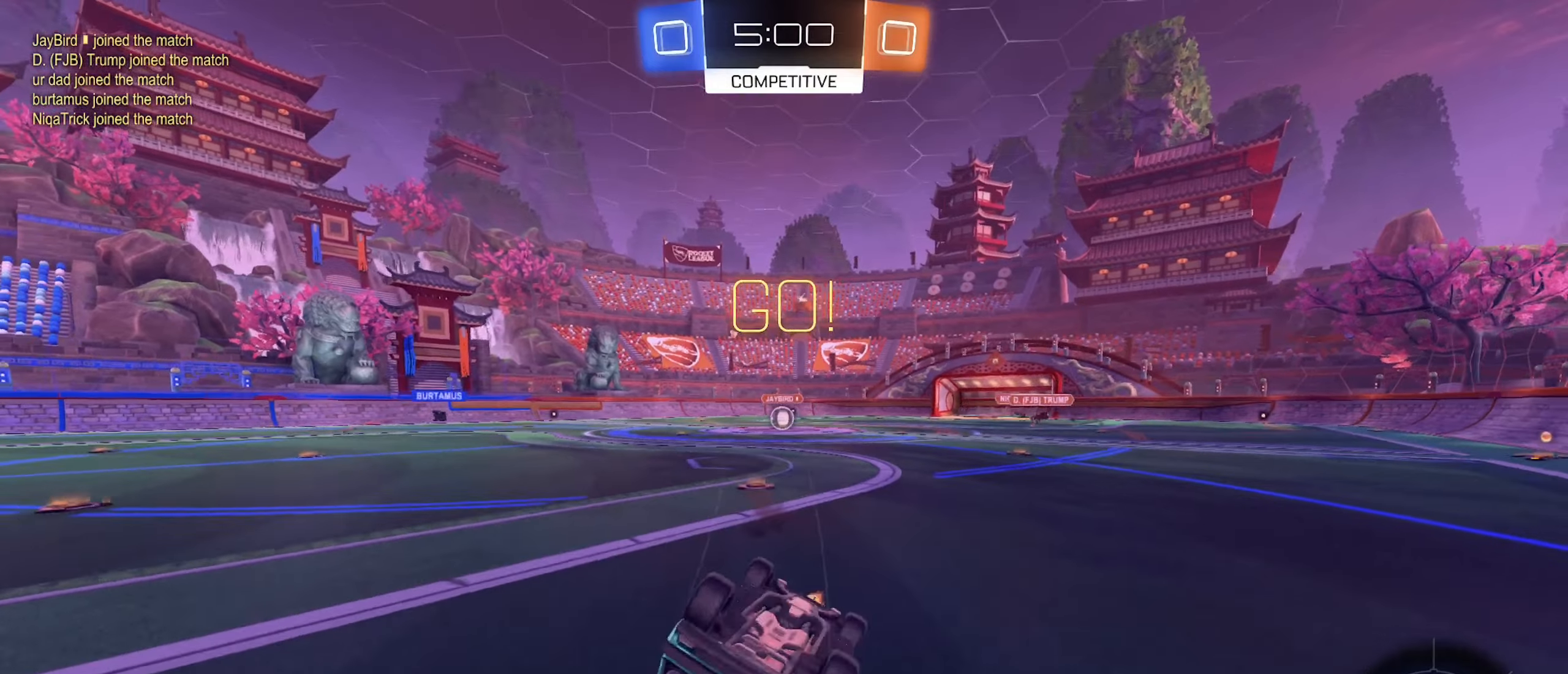
{"buttons": ["X", "R2"], "left_stick": "center", "right_stick": "center", "events": [[184, "left_stick", "up-left"], [217, "B", "up"], [317, "L1", "up"], [334, "X", "down"], [367, "left_stick", "center"]]}
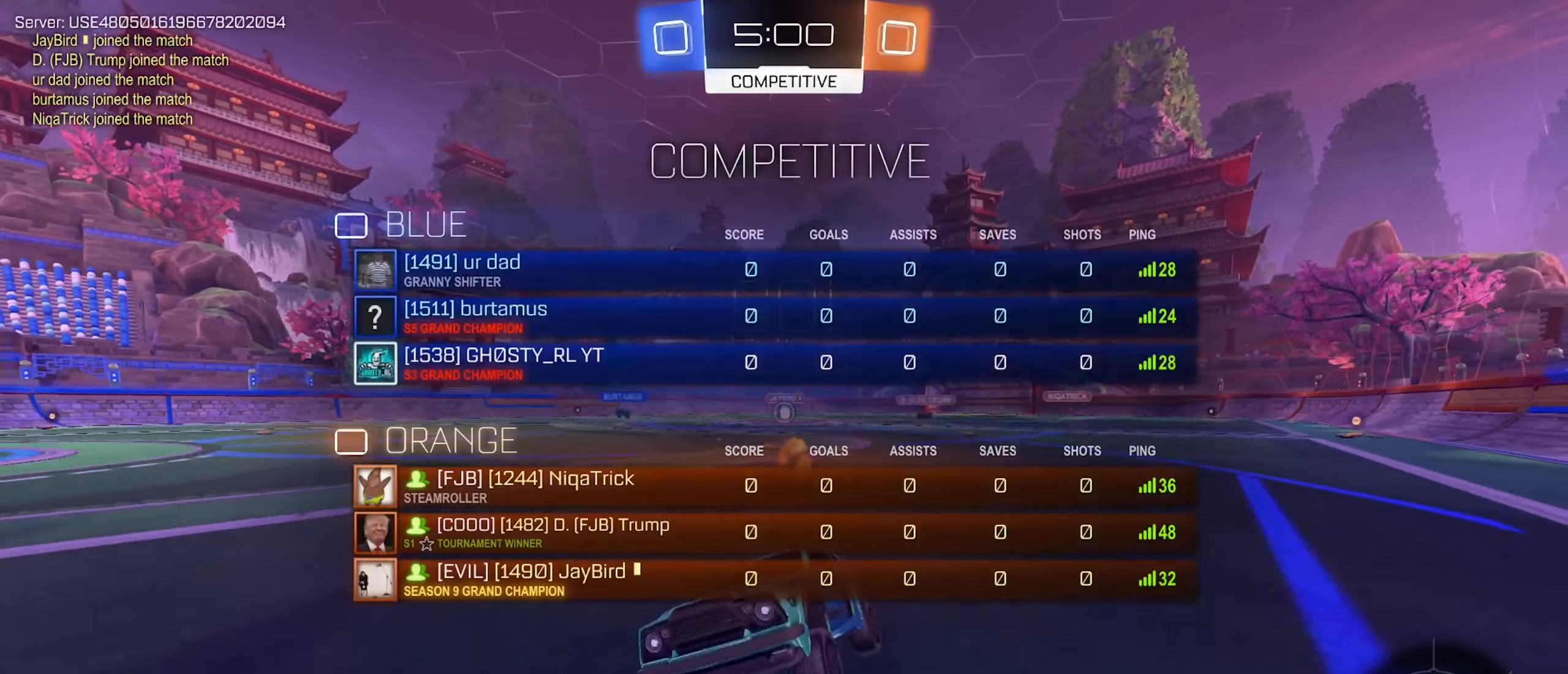
{"buttons": ["L1", "R2"], "left_stick": "right", "right_stick": "center", "events": [[117, "left_stick", "right"], [217, "X", "up"], [400, "L1", "down"]]}
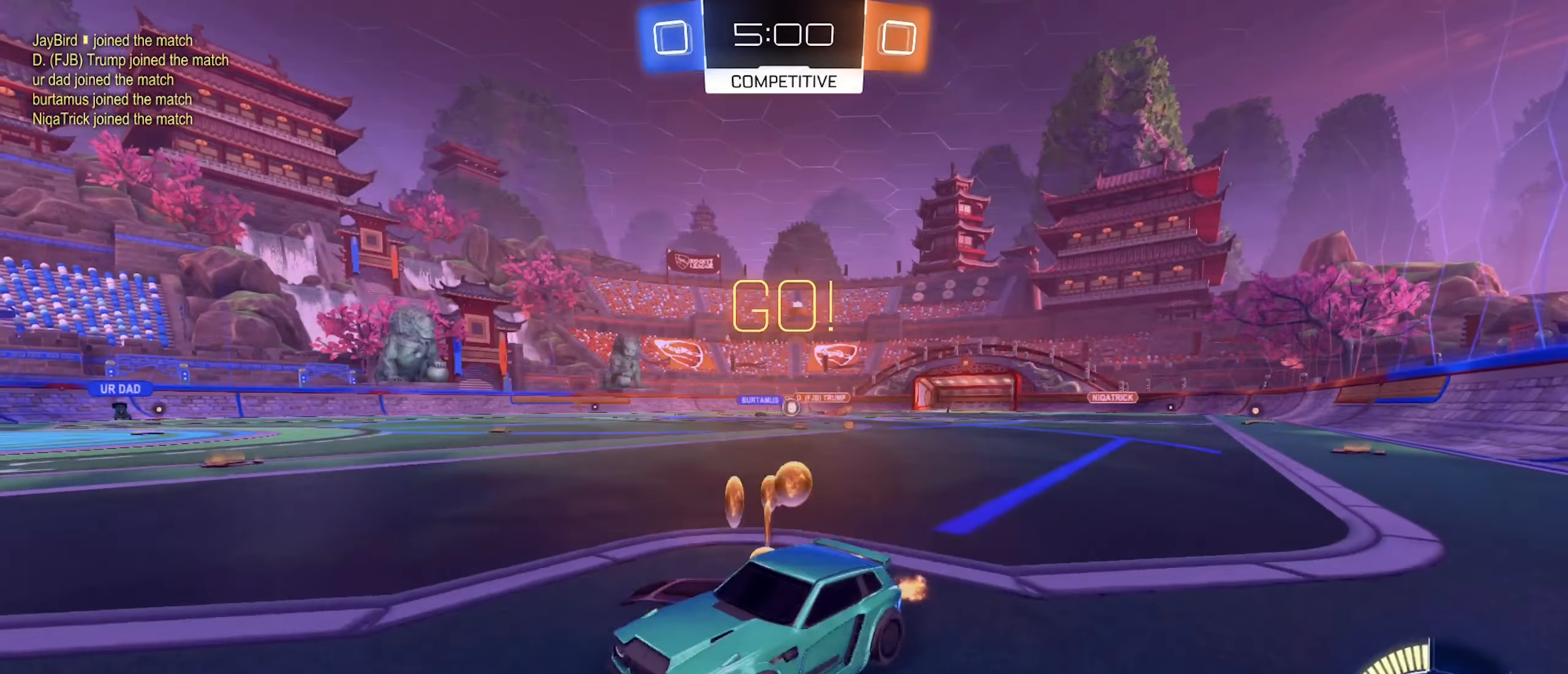
{"buttons": ["R2"], "left_stick": "right", "right_stick": "center", "events": [[50, "L1", "up"]]}
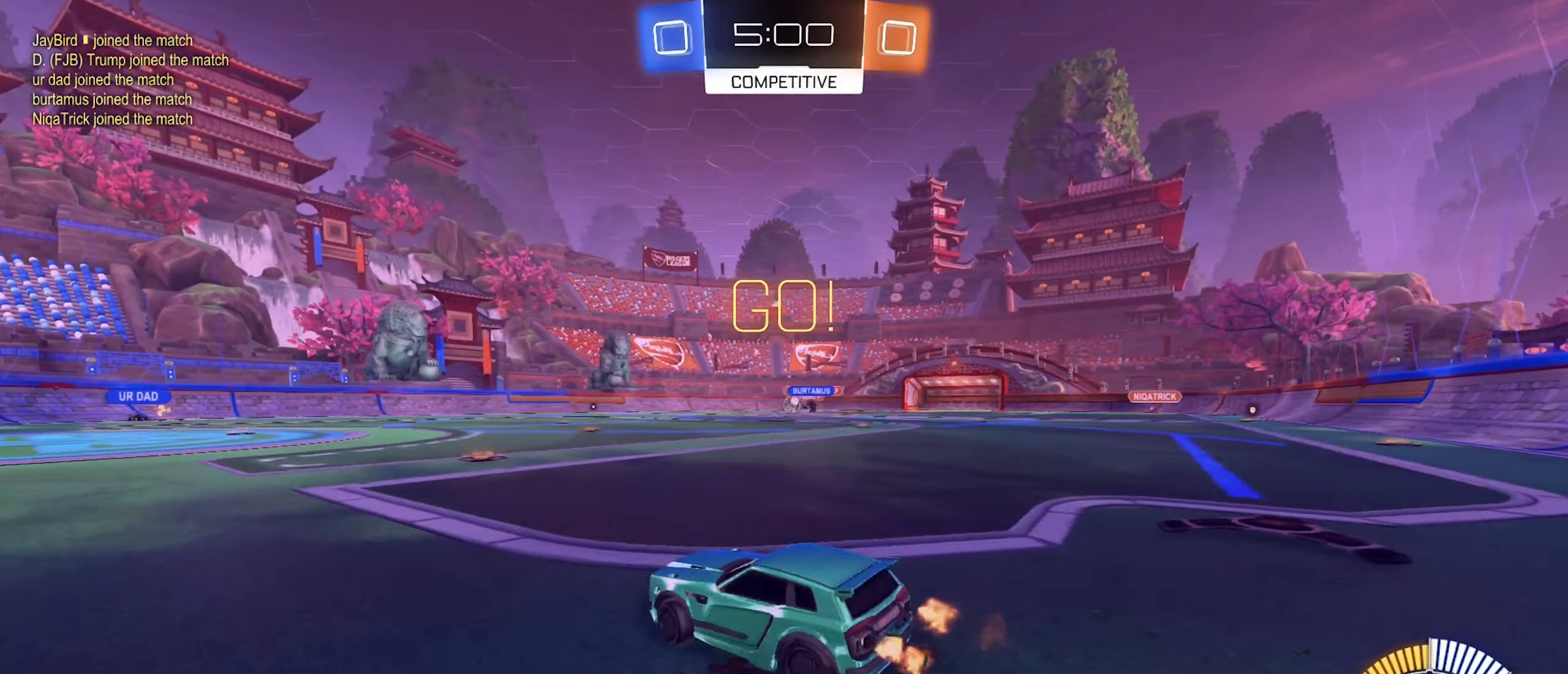
{"buttons": ["B", "R2"], "left_stick": "center", "right_stick": "center", "events": [[167, "B", "down"], [234, "left_stick", "center"]]}
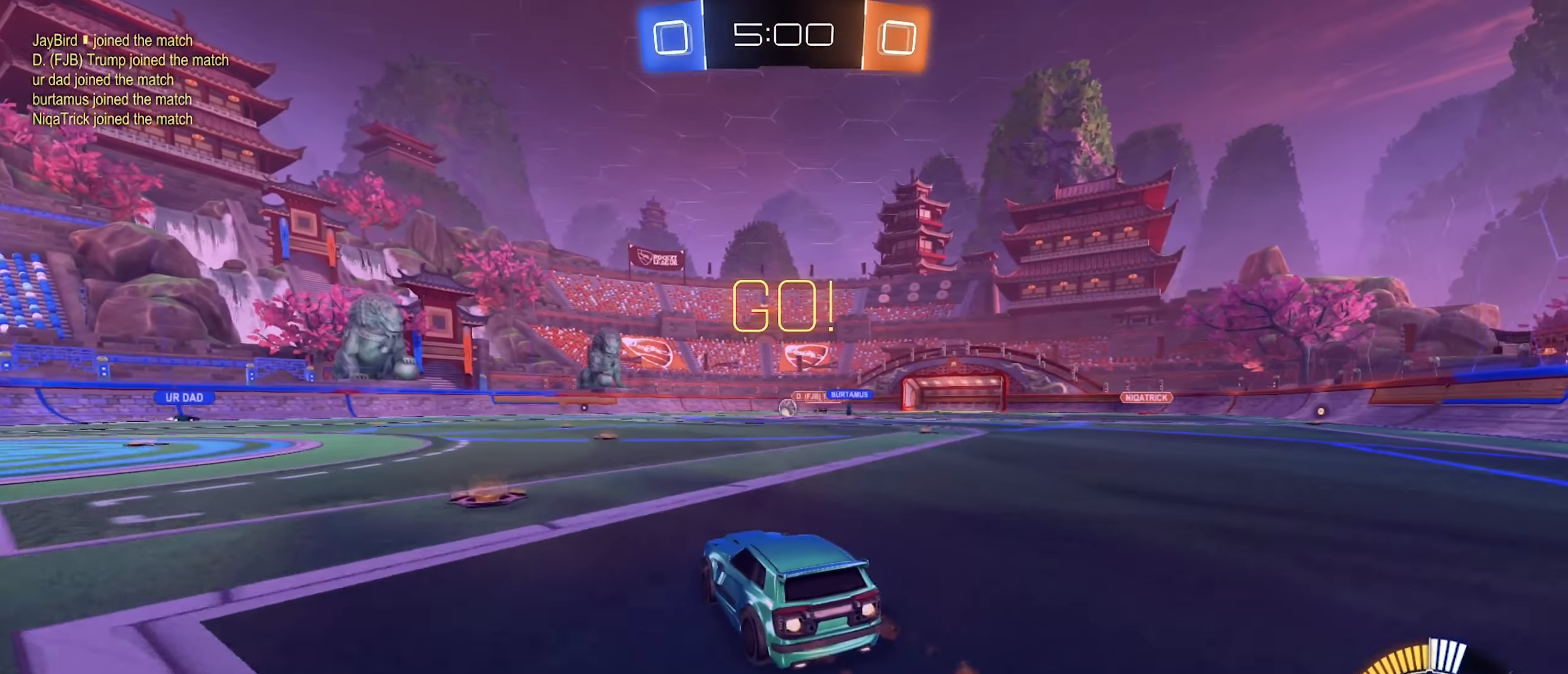
{"buttons": ["R2"], "left_stick": "left", "right_stick": "center", "events": [[184, "left_stick", "left"], [250, "B", "up"]]}
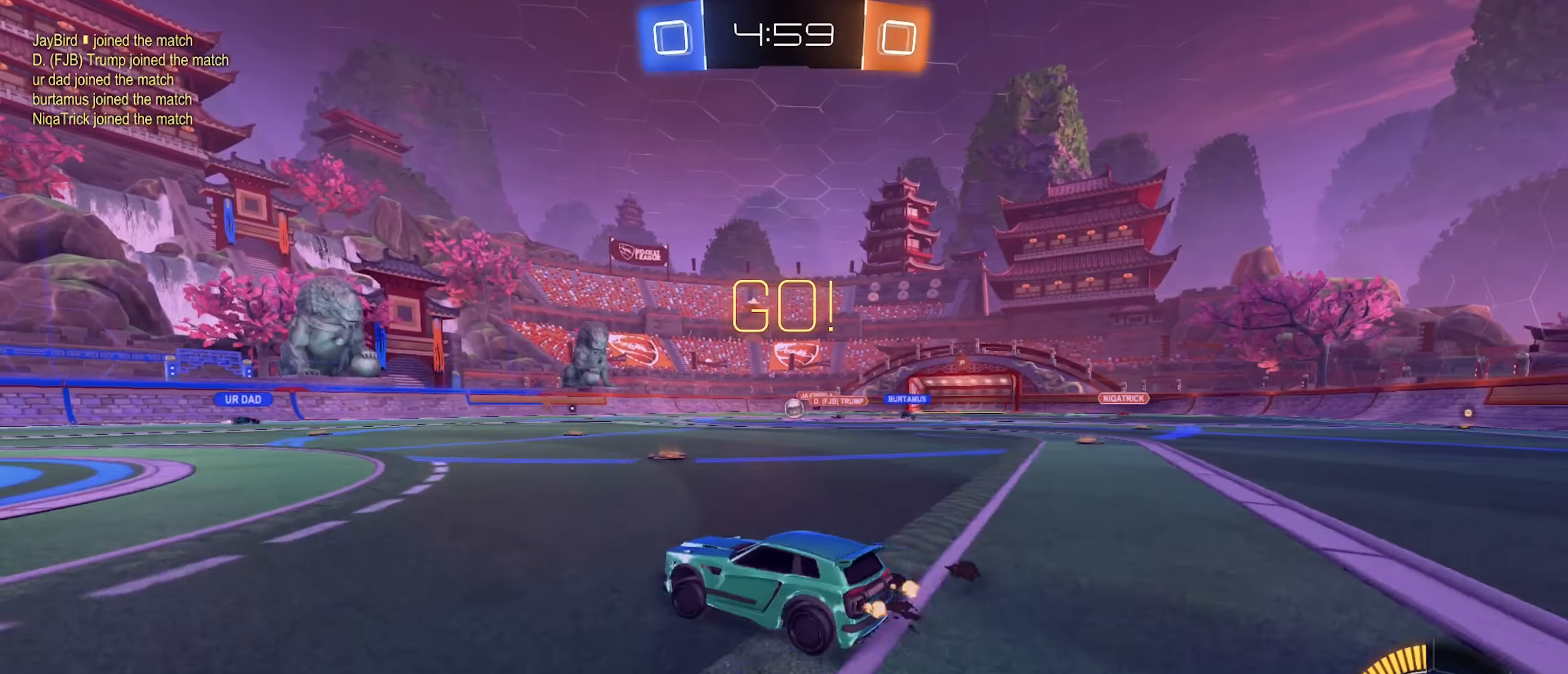
{"buttons": ["L2", "R2"], "left_stick": "center", "right_stick": "center", "events": [[167, "left_stick", "center"], [484, "L2", "down"]]}
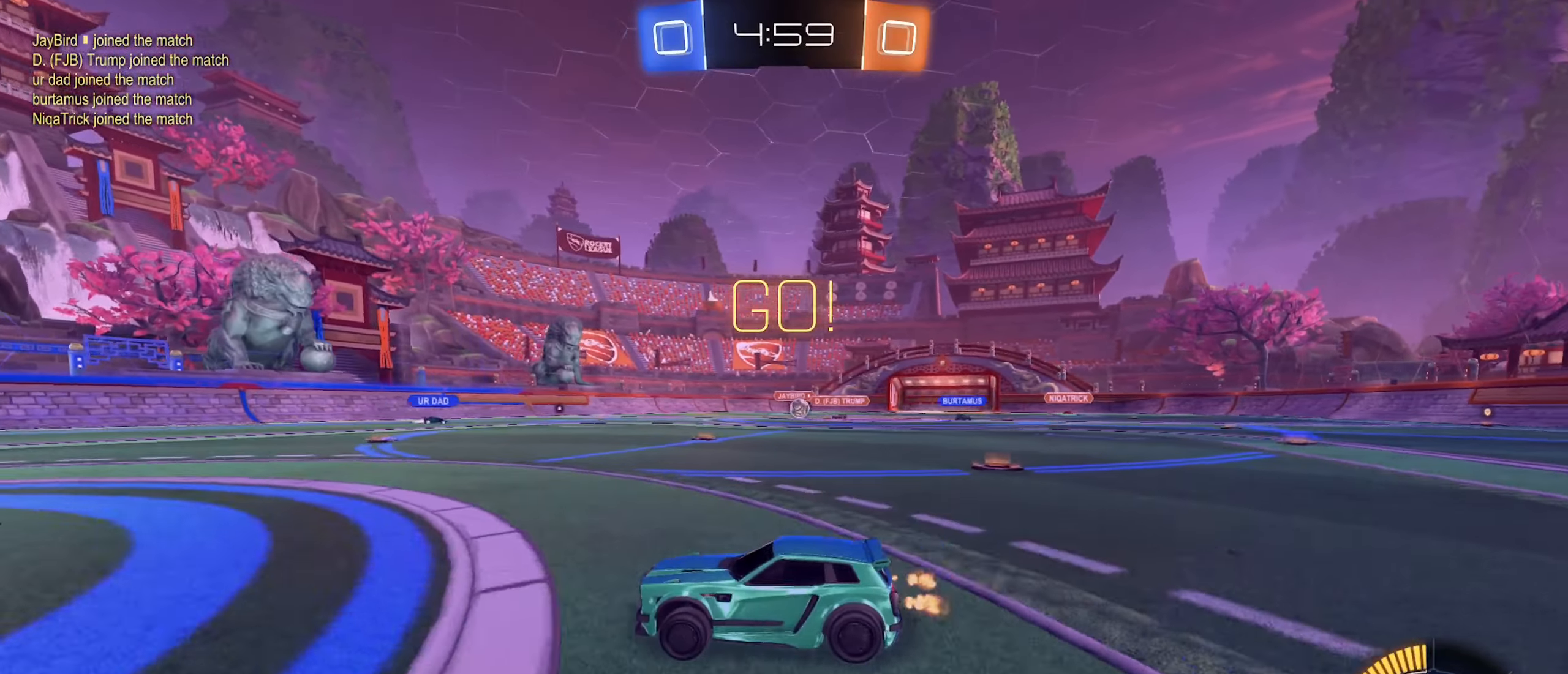
{"buttons": ["R2"], "left_stick": "right", "right_stick": "center", "events": [[34, "left_stick", "right"], [134, "L2", "up"]]}
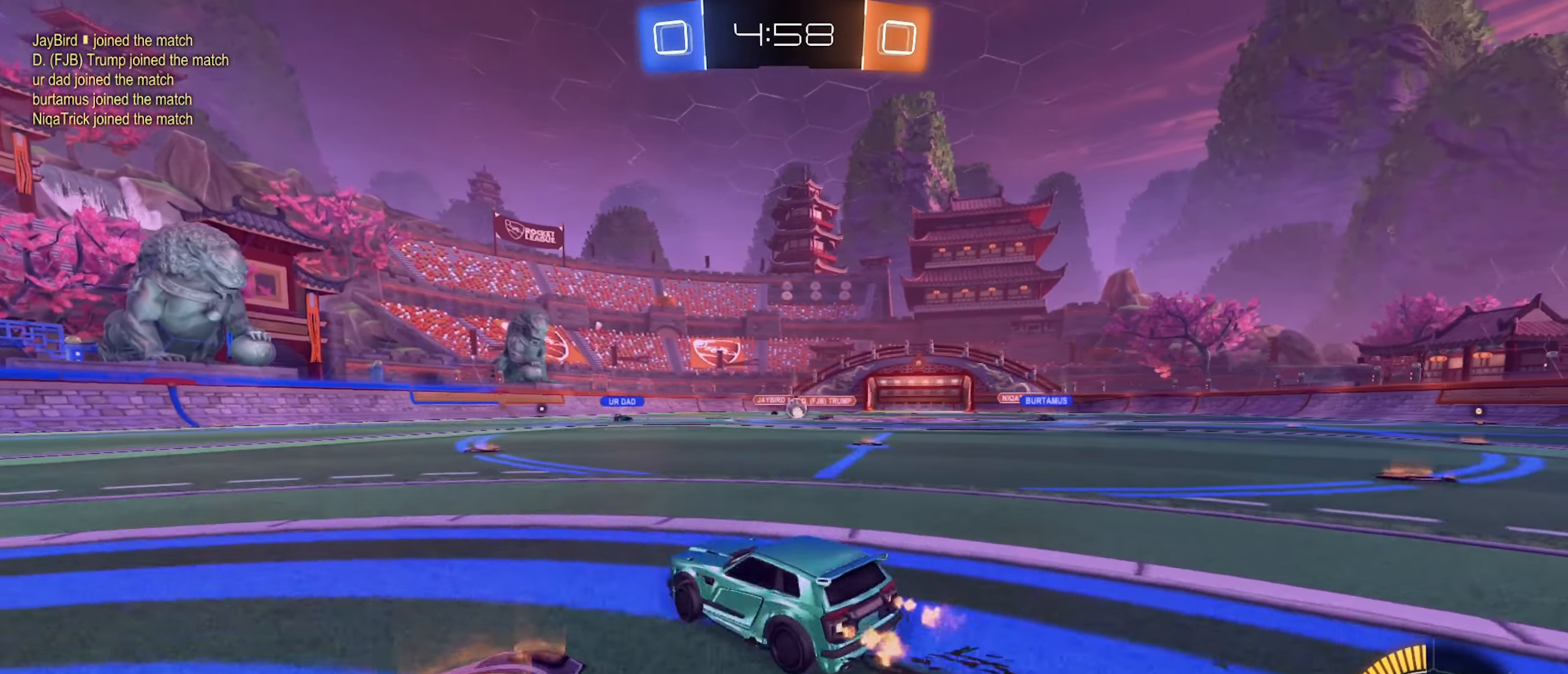
{"buttons": ["R2"], "left_stick": "right", "right_stick": "center", "events": [[184, "B", "down"], [234, "left_stick", "up-right"], [400, "left_stick", "right"], [417, "B", "up"]]}
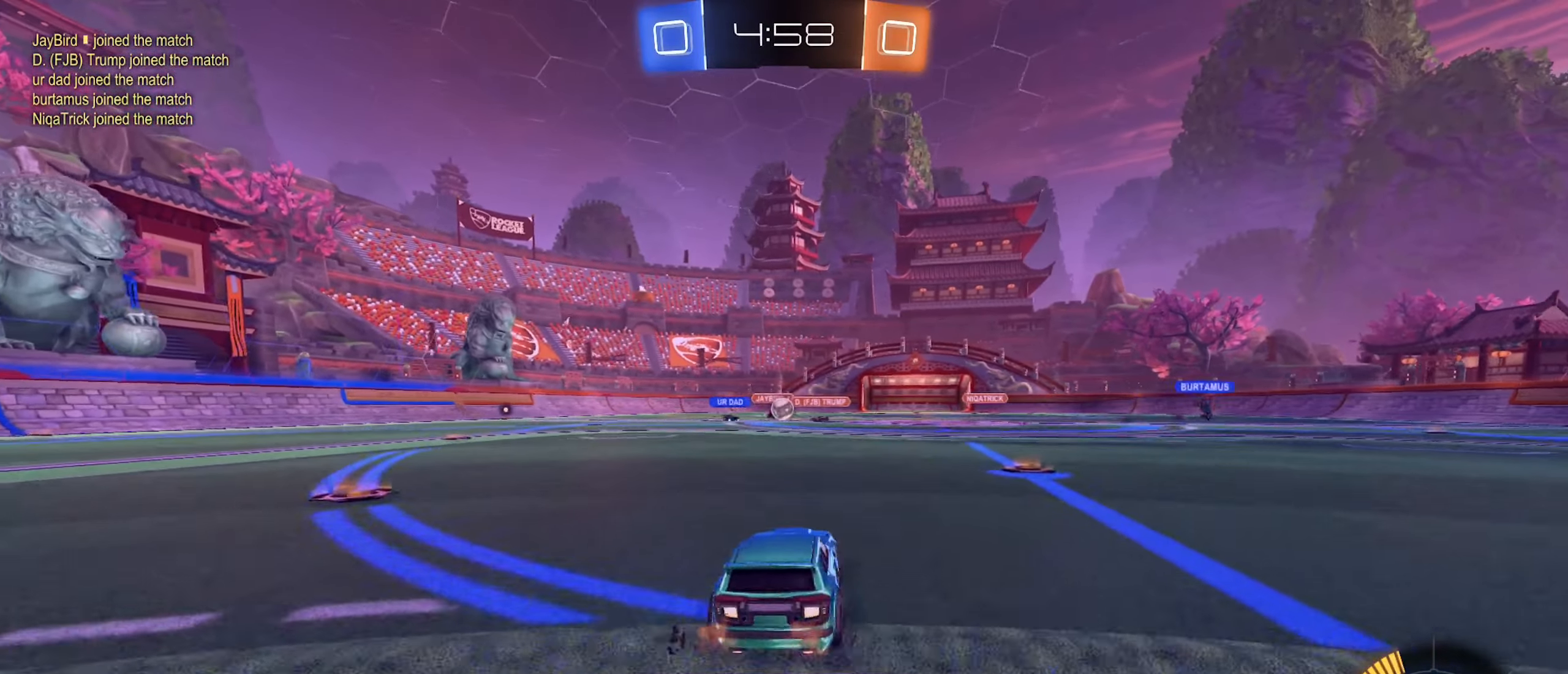
{"buttons": ["R2"], "left_stick": "right", "right_stick": "center", "events": [[50, "left_stick", "center"], [317, "left_stick", "right"]]}
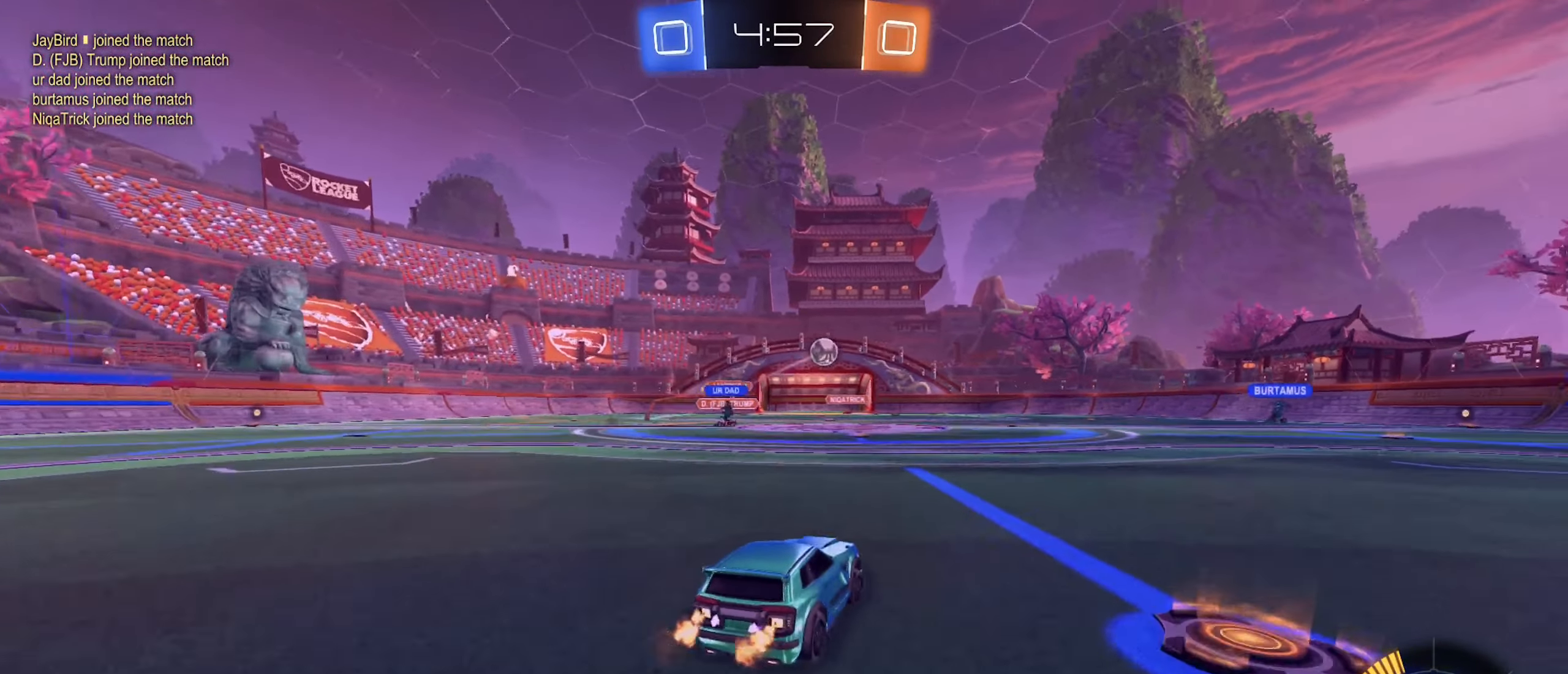
{"buttons": ["B", "R2"], "left_stick": "left", "right_stick": "center", "events": [[217, "left_stick", "center"], [267, "left_stick", "left"], [284, "B", "down"]]}
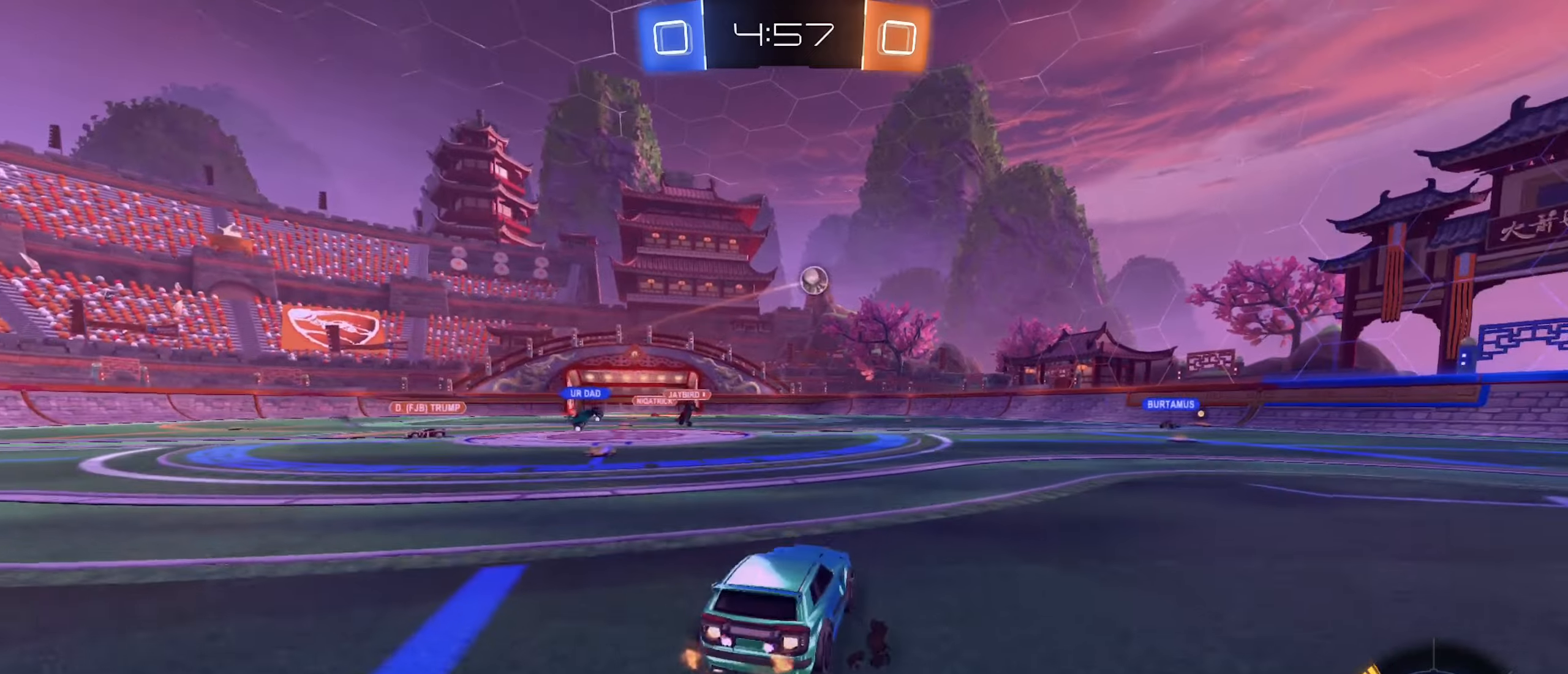
{"buttons": ["L2"], "left_stick": "left", "right_stick": "center", "events": [[16, "B", "up"], [16, "left_stick", "center"], [266, "left_stick", "left"], [383, "R2", "up"], [400, "L2", "down"]]}
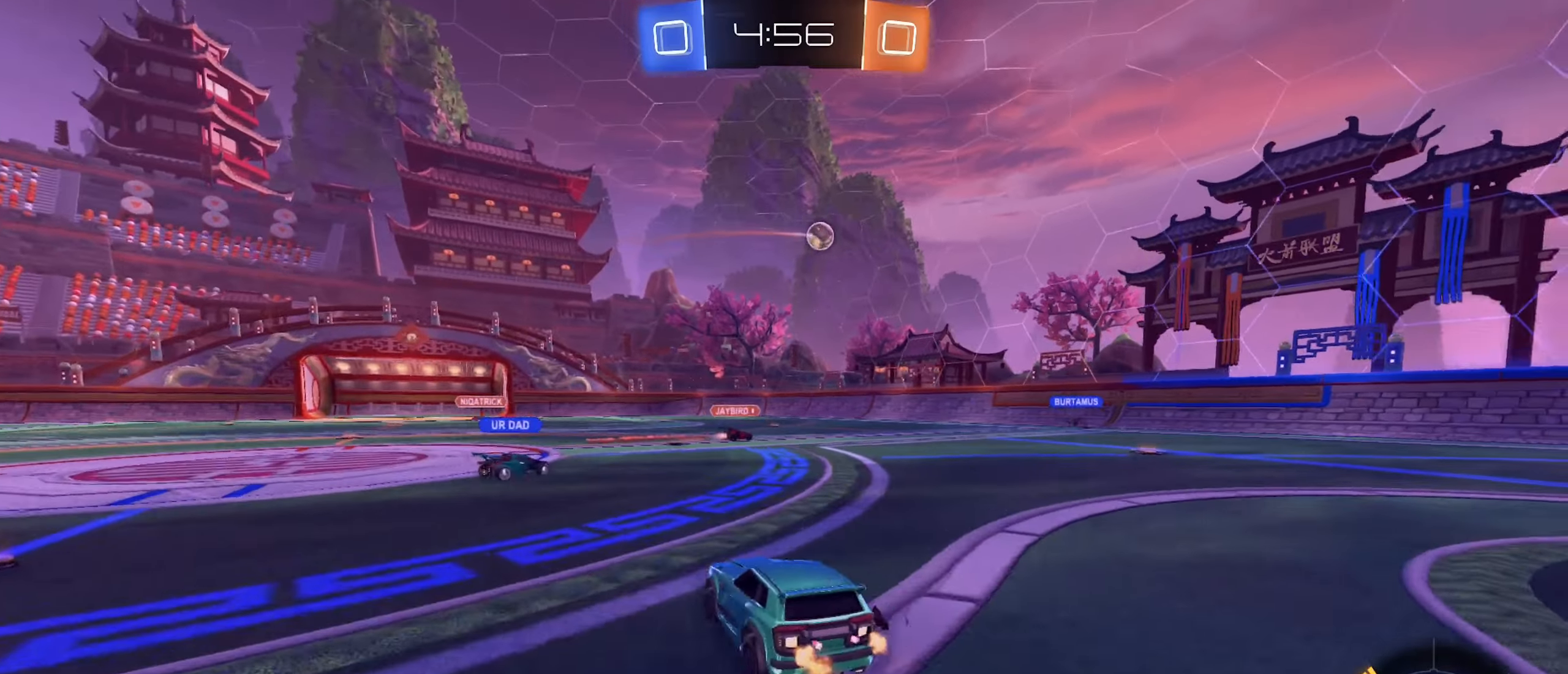
{"buttons": ["R2"], "left_stick": "down-left", "right_stick": "center", "events": [[16, "R2", "down"], [33, "L2", "up"], [200, "left_stick", "center"], [400, "left_stick", "down-left"]]}